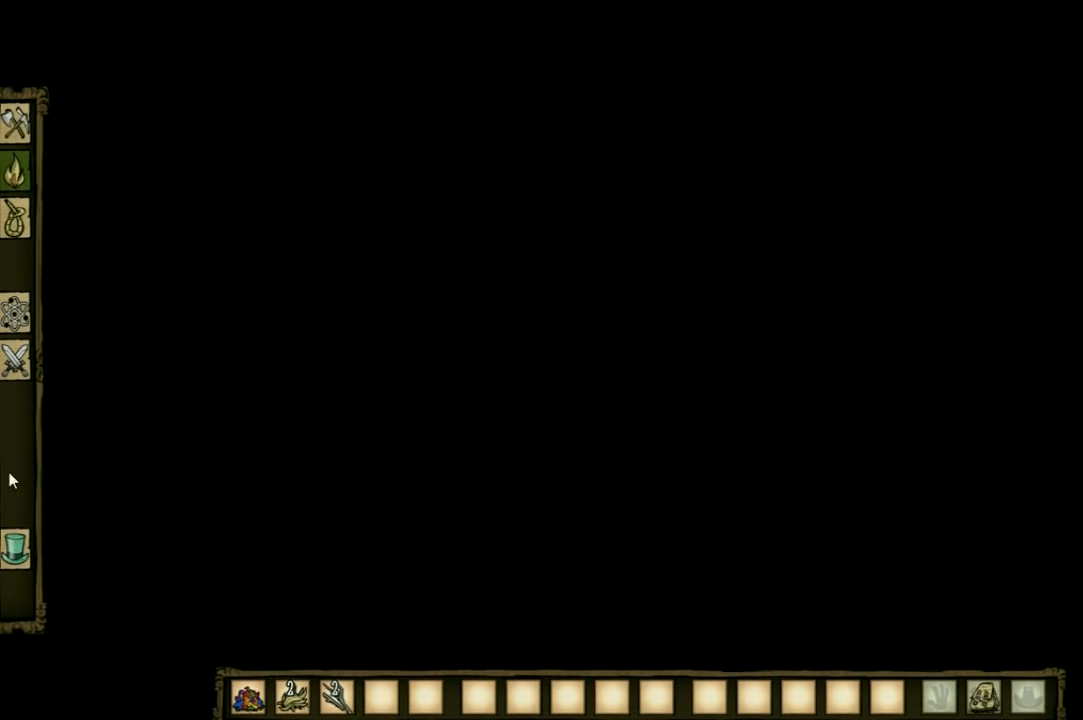
Gameplay with keyboard and mouse; each line is a JSON object with the keys held at the frame after it. "events" lists presses ("down") and releases ("up") of "1", "2", "3", "4", "5", "a", "c", "ctrl", "d", "e", "f", "q", "r", "s", "shift", "space", "tab", "v", "w", "x" and "z" between this image and that frame as [ms after this image, input, new state], when the widget could be followed in between. No other keys are recorded. Mouse input is not recorded. Not read: other_keys.
{"keys": ["w"], "events": [[500, "w", "down"]]}
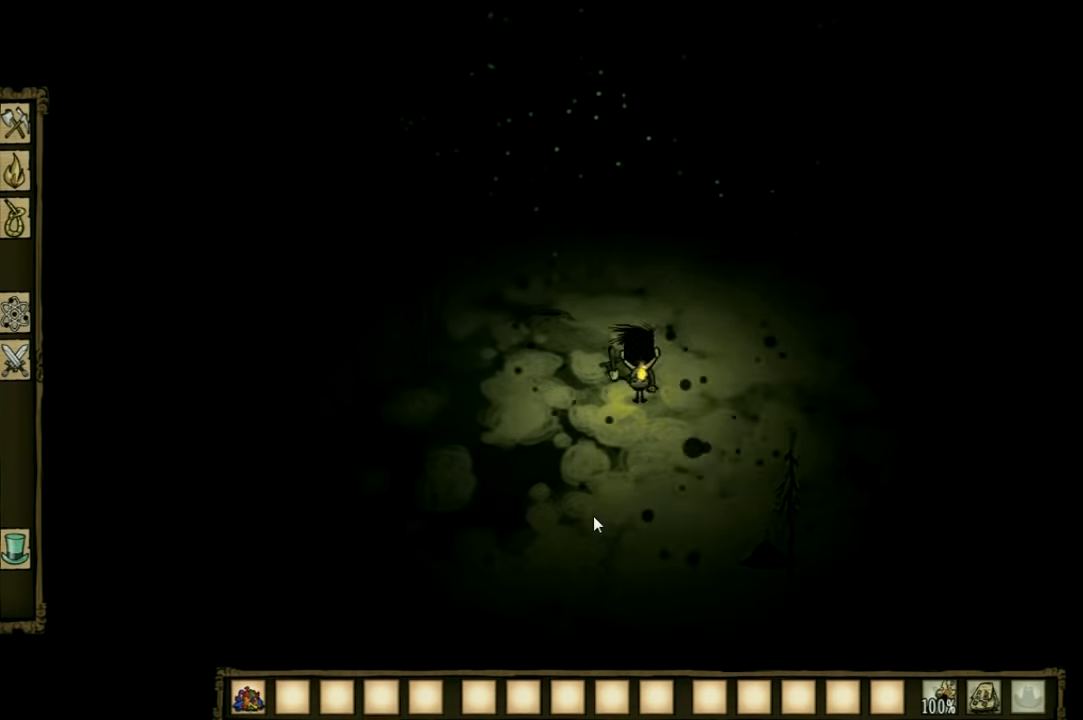
{"keys": ["d"], "events": [[33, "s", "down"], [33, "w", "up"], [67, "d", "down"], [367, "s", "up"]]}
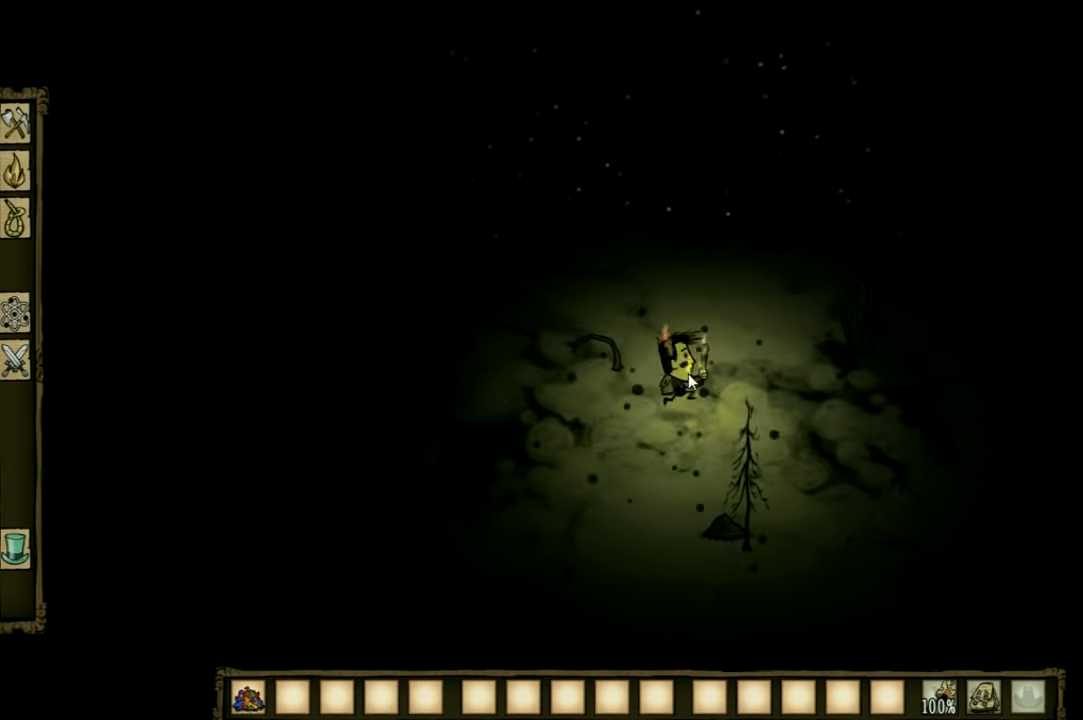
{"keys": ["d", "w"], "events": [[100, "w", "down"]]}
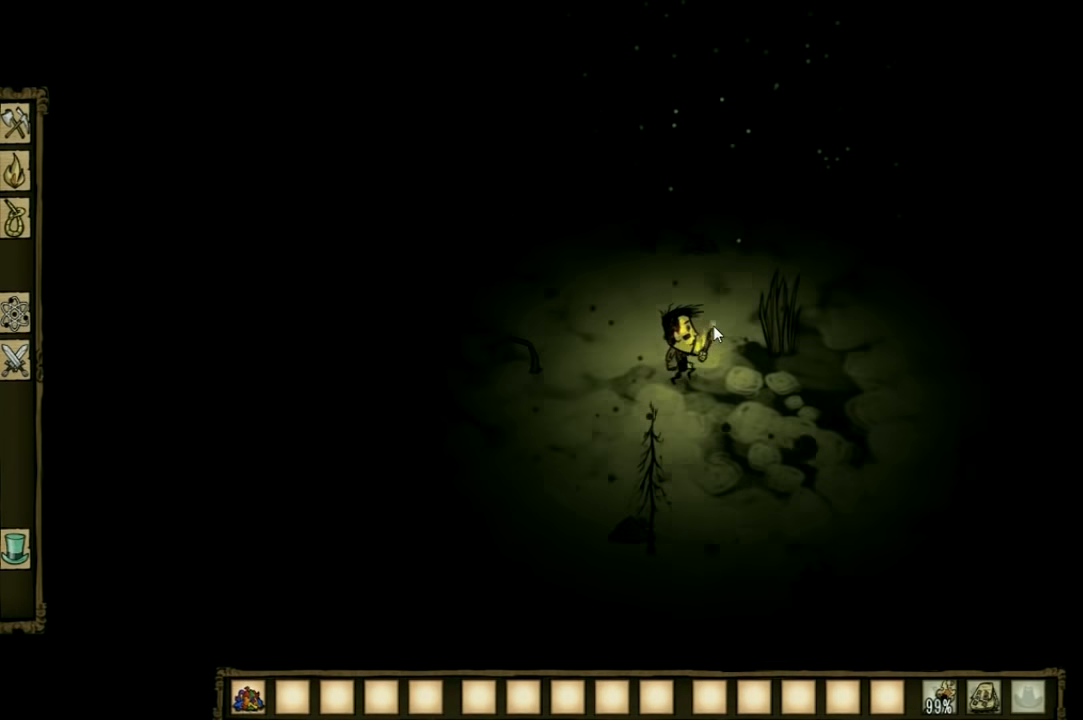
{"keys": ["f"], "events": [[300, "d", "up"], [333, "w", "up"], [400, "f", "down"]]}
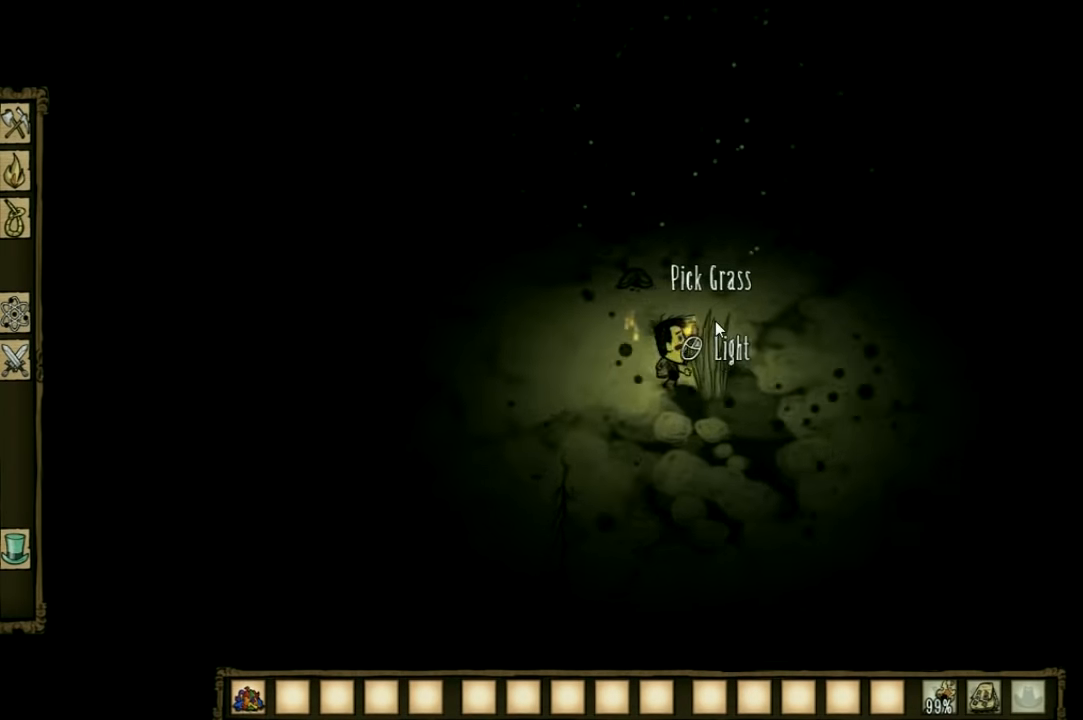
{"keys": [], "events": [[200, "f", "up"]]}
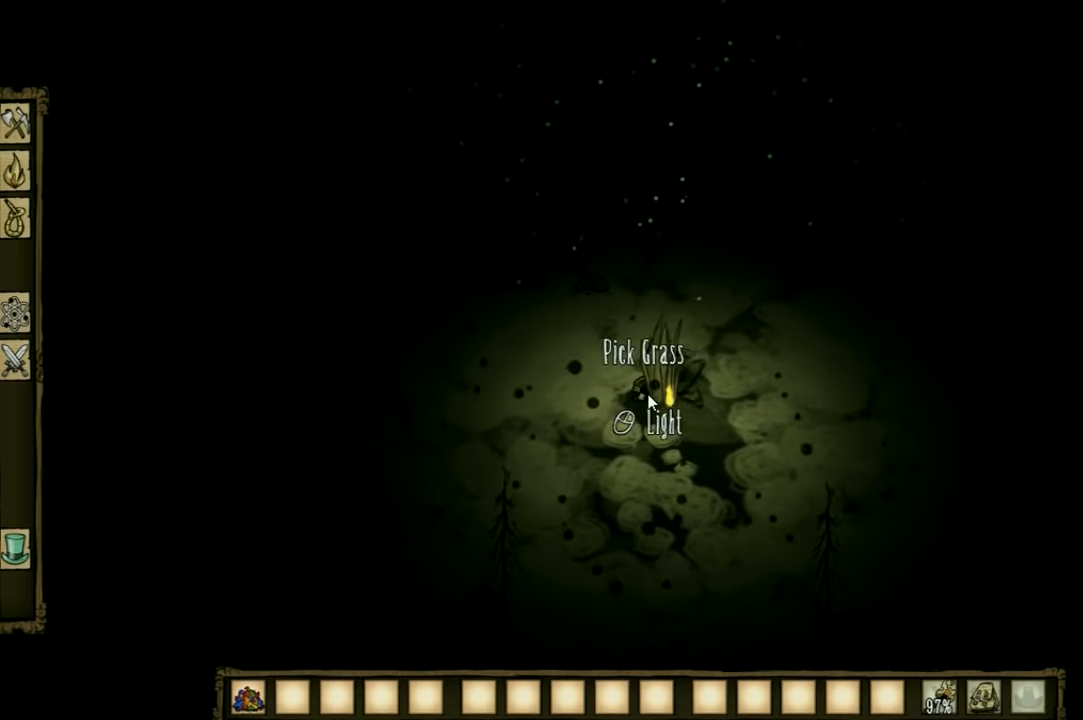
{"keys": [], "events": []}
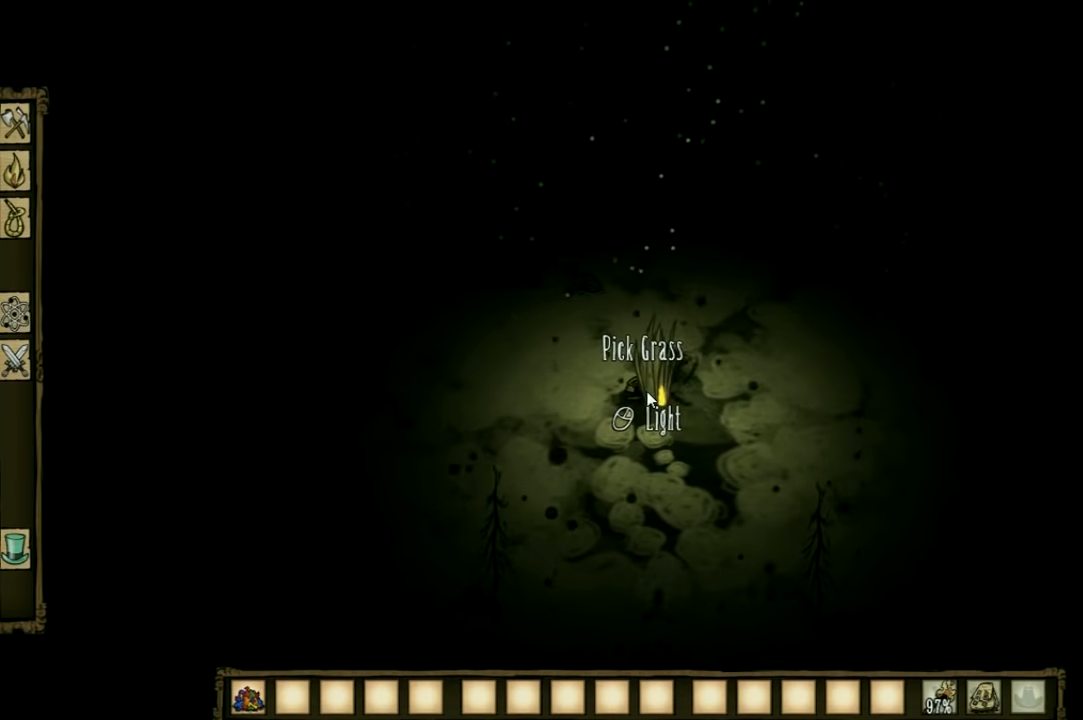
{"keys": [], "events": []}
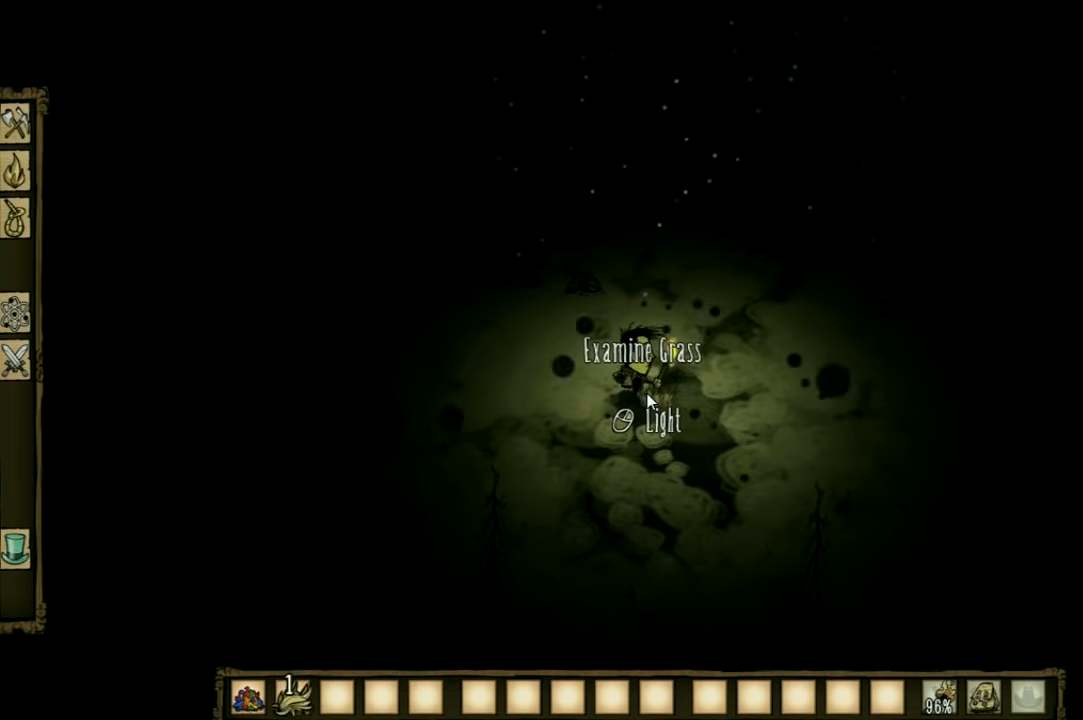
{"keys": [], "events": []}
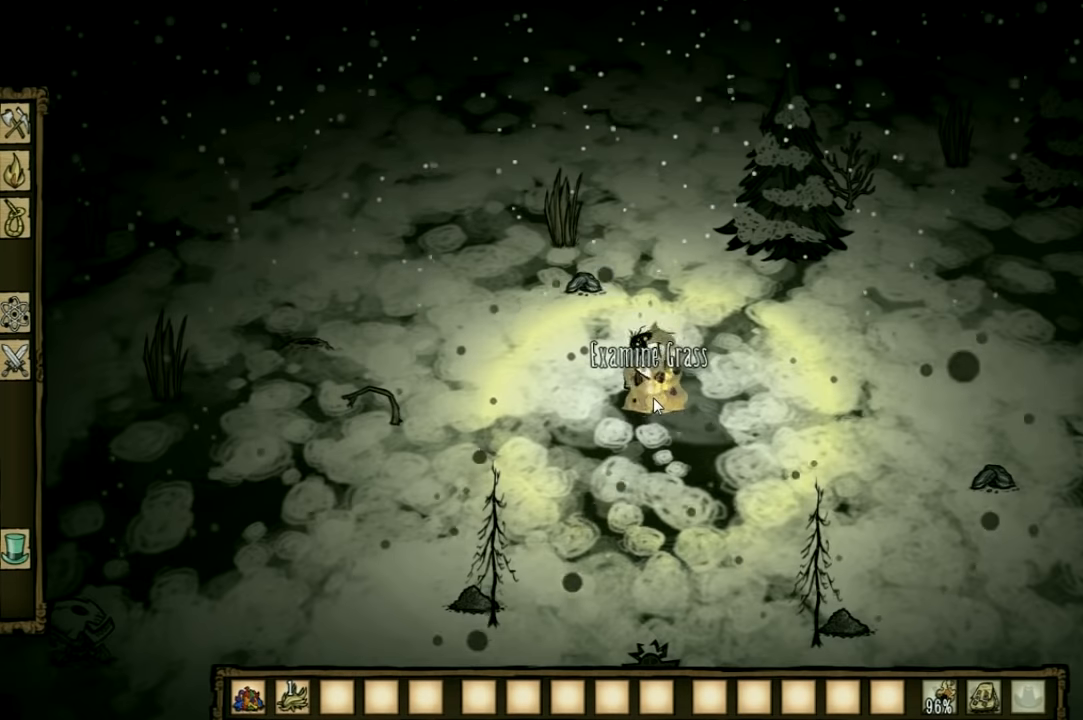
{"keys": ["a"], "events": [[233, "a", "down"]]}
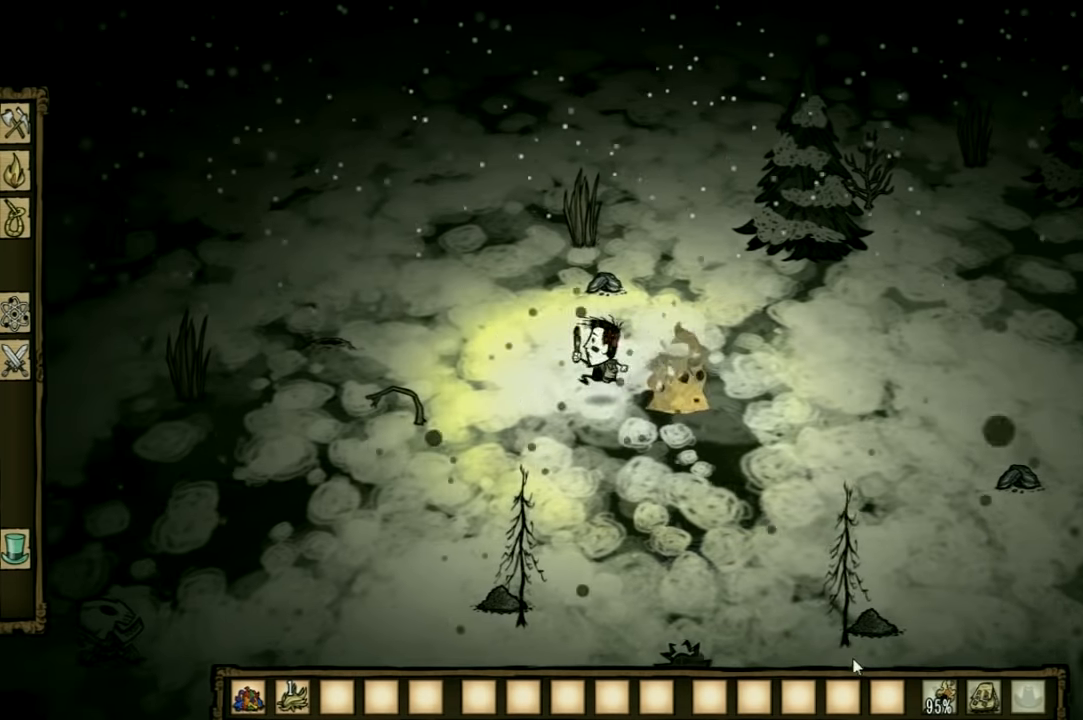
{"keys": ["a"], "events": []}
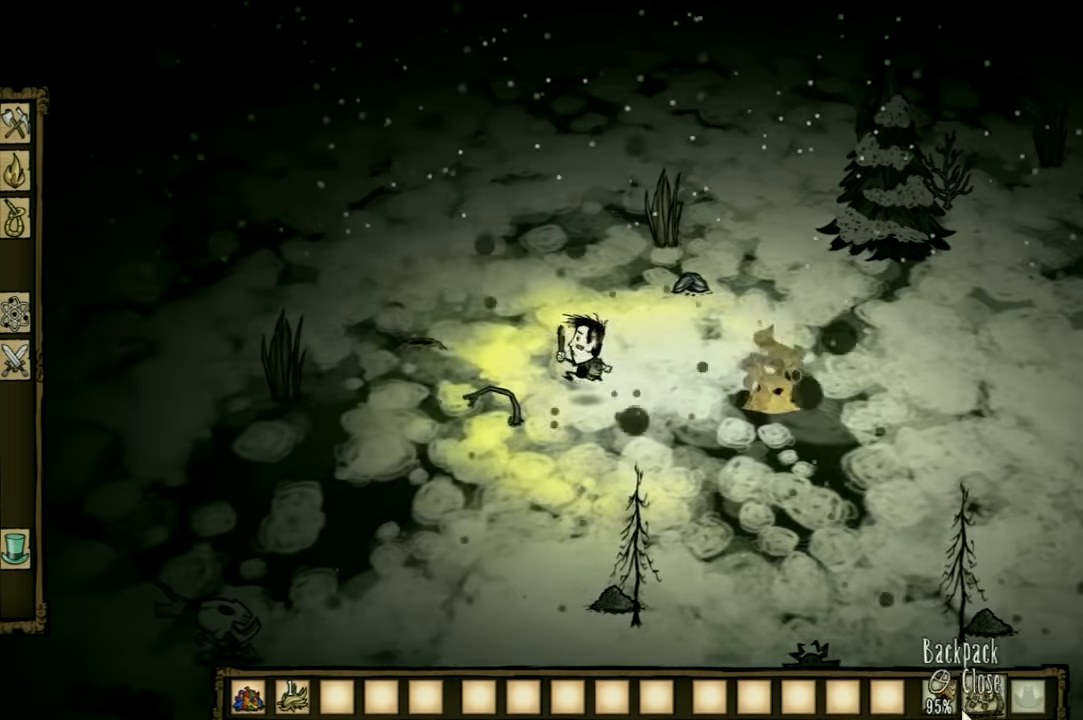
{"keys": ["s"], "events": [[233, "a", "up"], [500, "s", "down"]]}
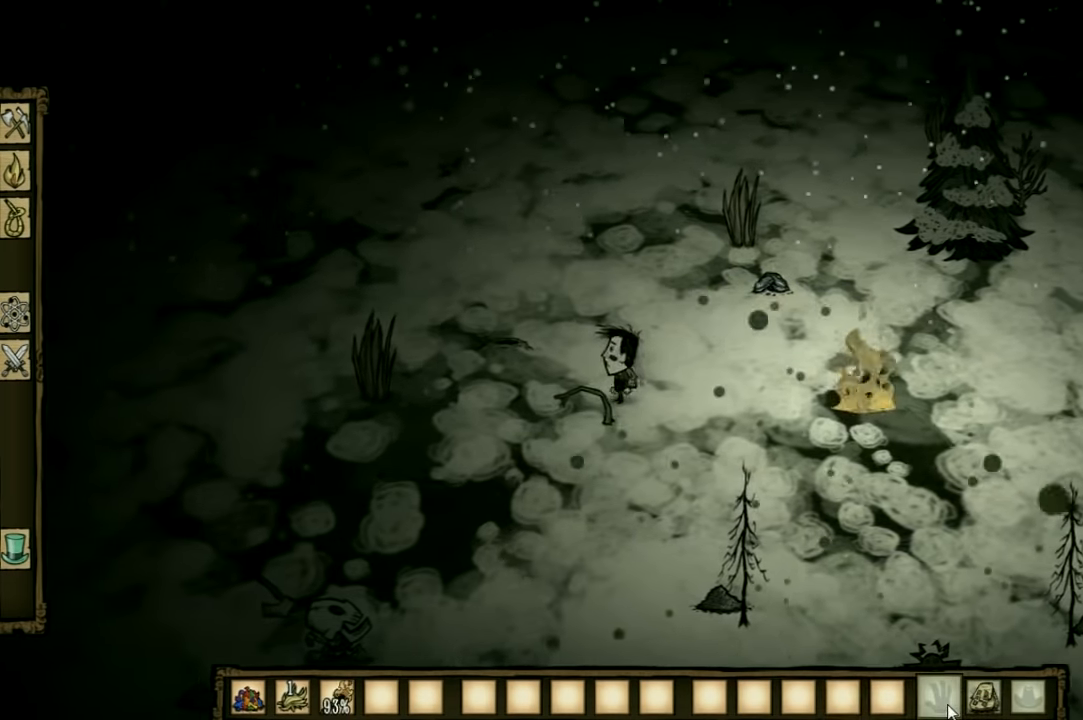
{"keys": ["a", "s"], "events": [[100, "a", "down"]]}
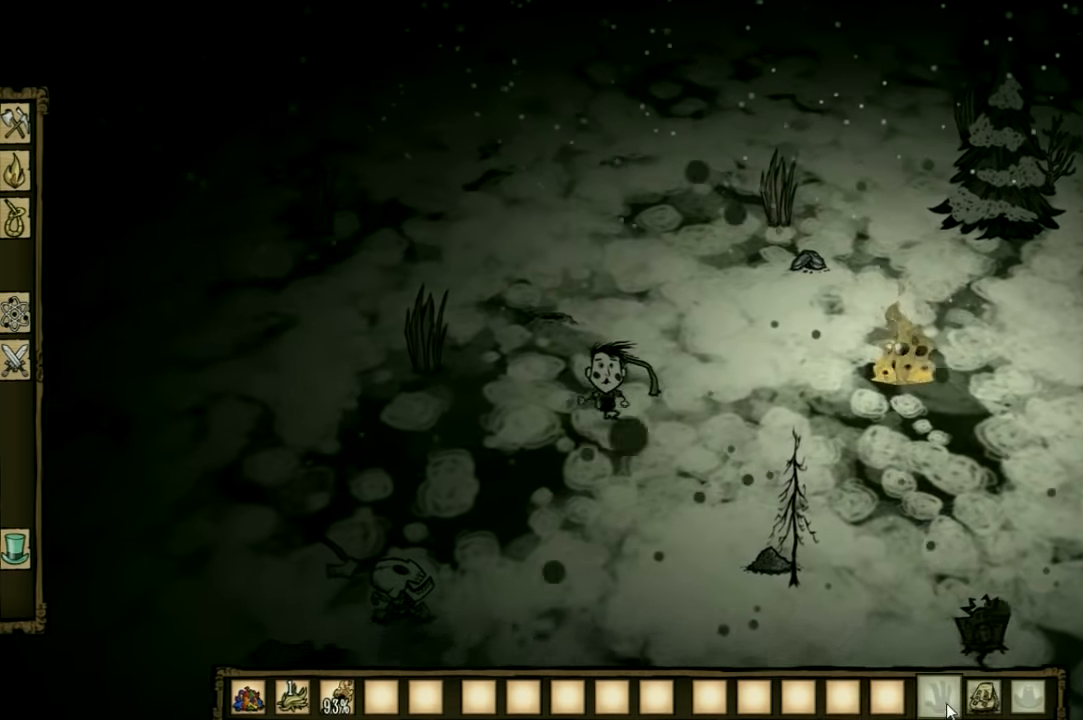
{"keys": ["a", "s"], "events": []}
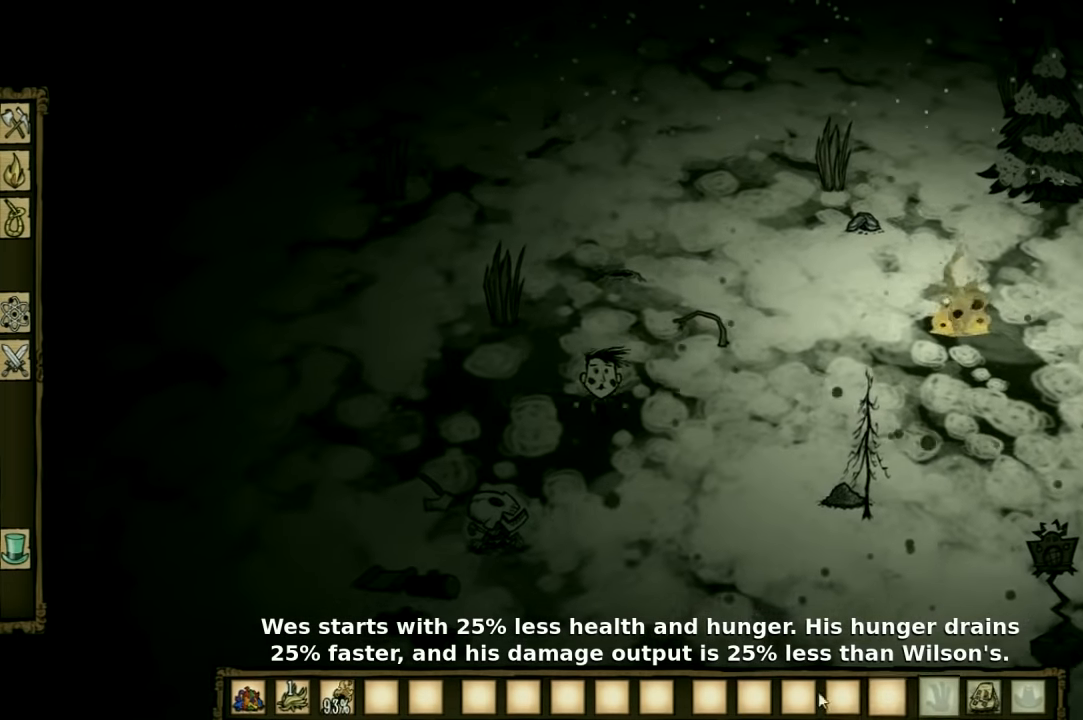
{"keys": ["a"], "events": [[333, "s", "up"]]}
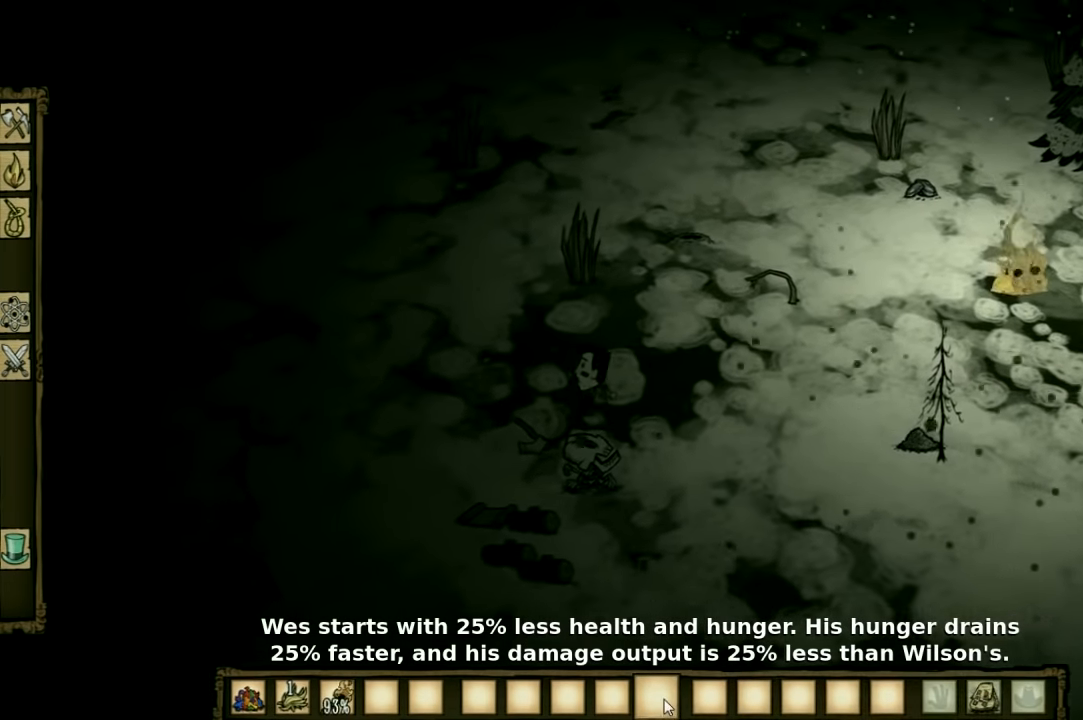
{"keys": ["f"], "events": [[166, "f", "down"], [233, "a", "up"]]}
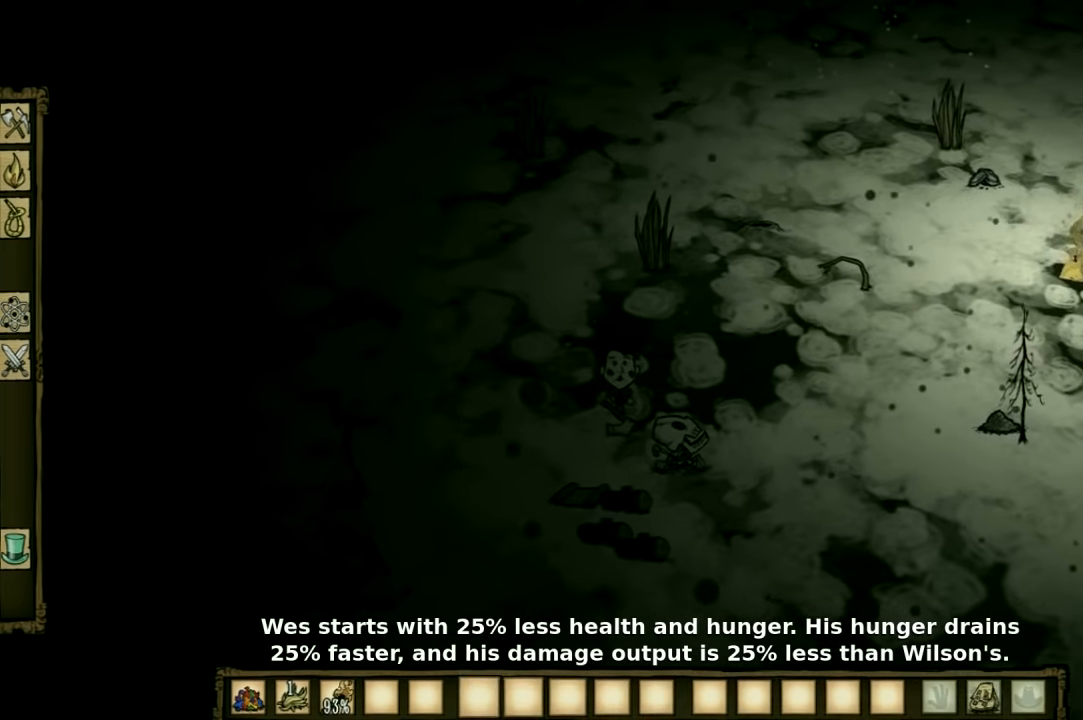
{"keys": ["d"], "events": [[33, "f", "up"], [267, "d", "down"]]}
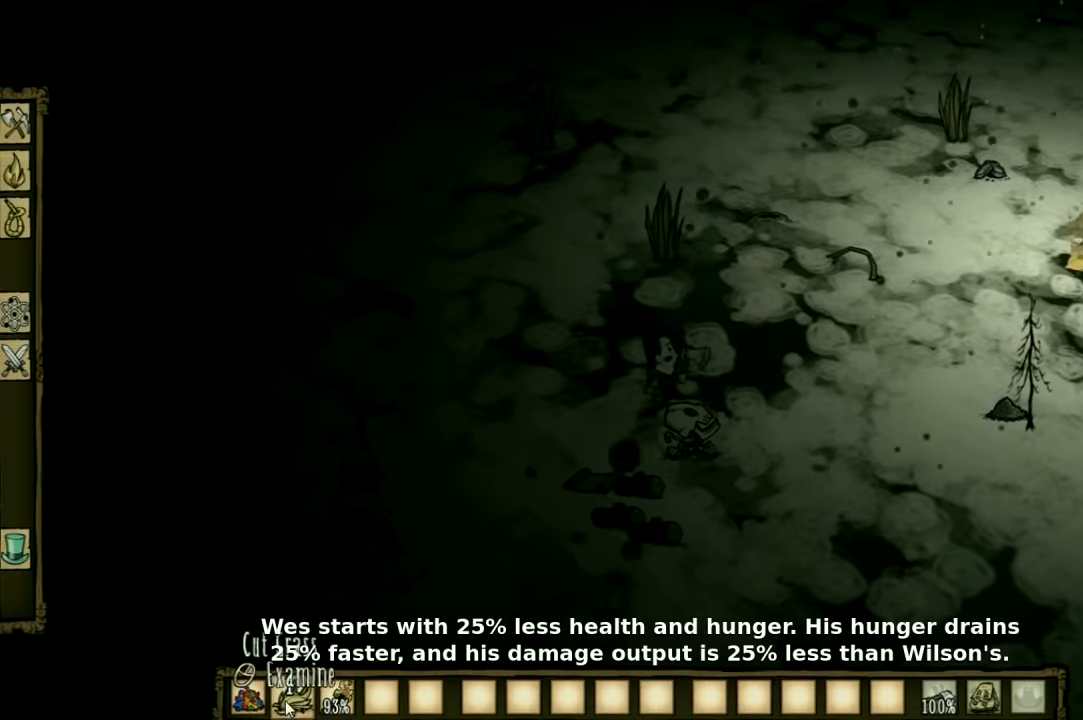
{"keys": ["d"], "events": []}
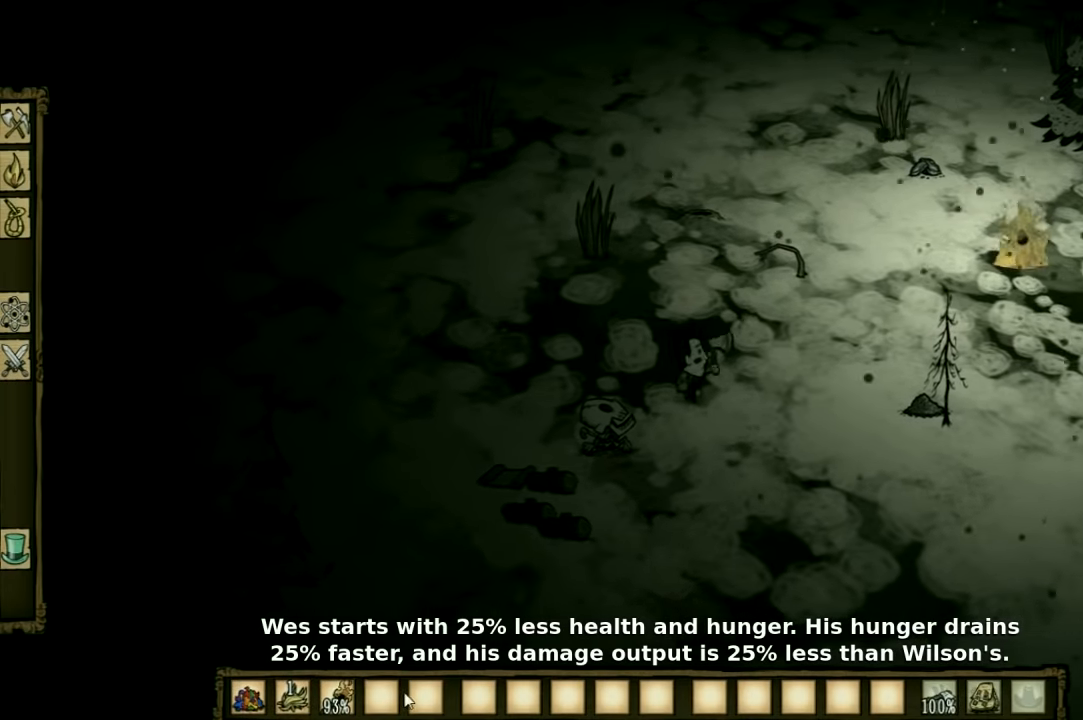
{"keys": ["d", "w"], "events": [[100, "w", "down"]]}
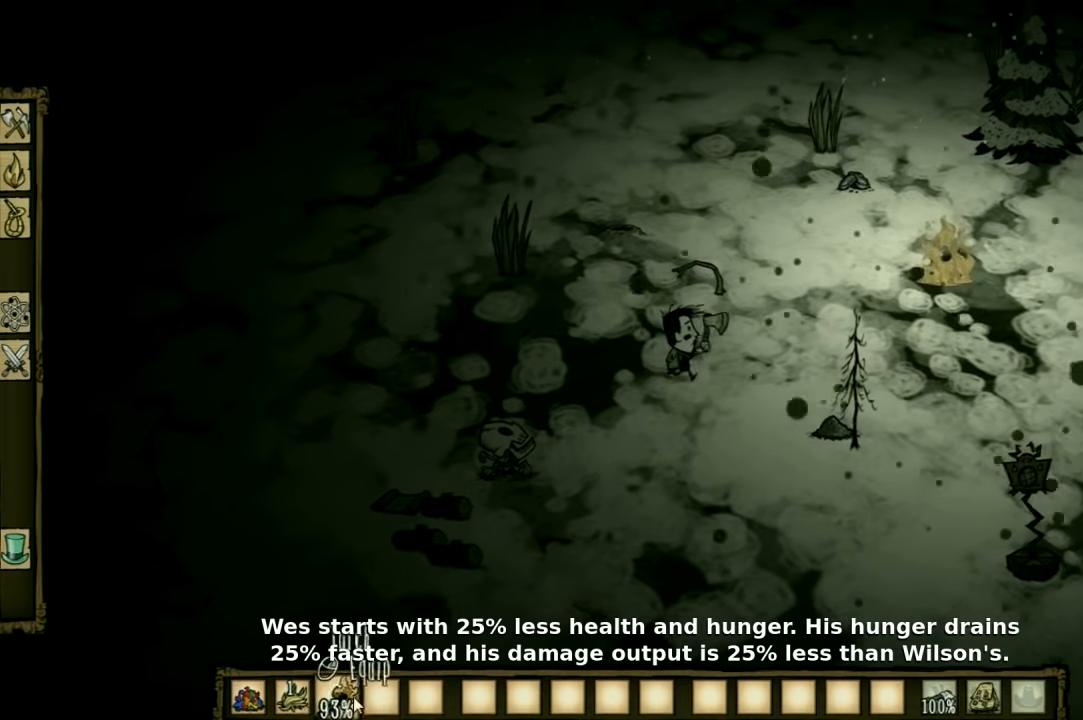
{"keys": [], "events": [[400, "w", "up"], [434, "d", "up"]]}
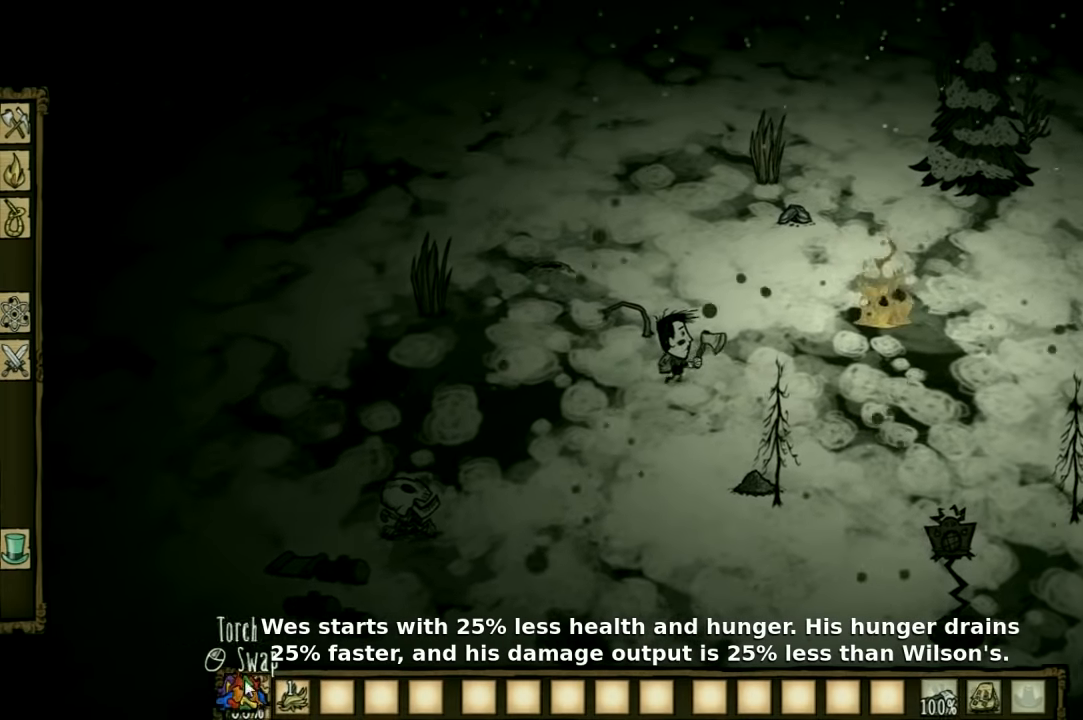
{"keys": [], "events": []}
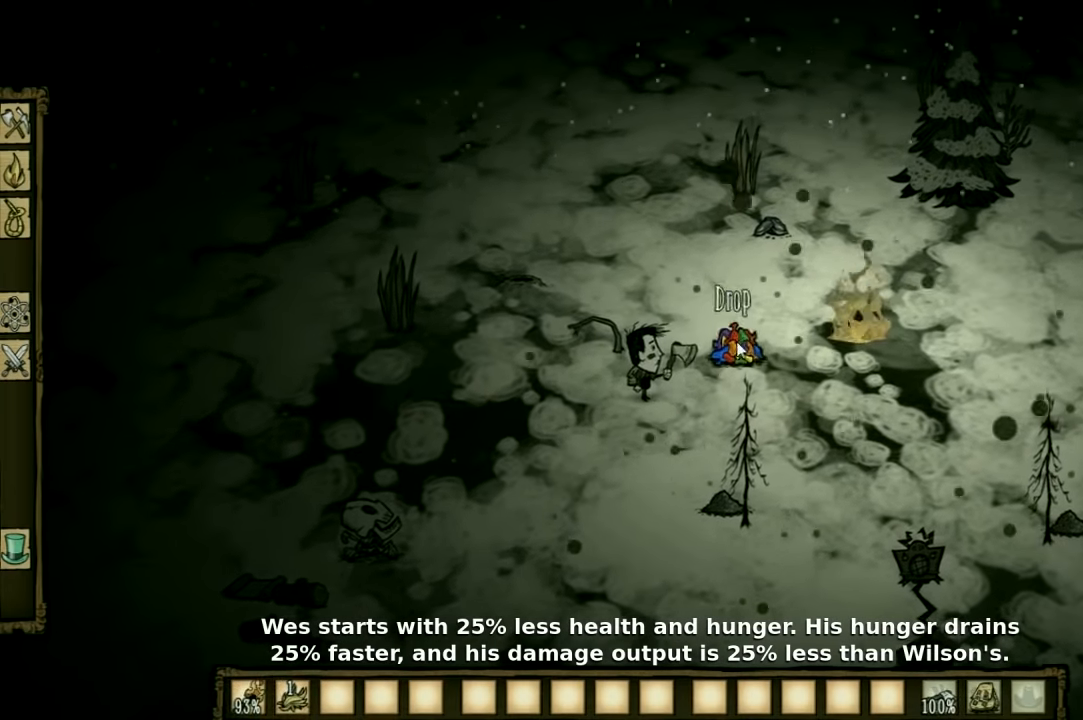
{"keys": [], "events": []}
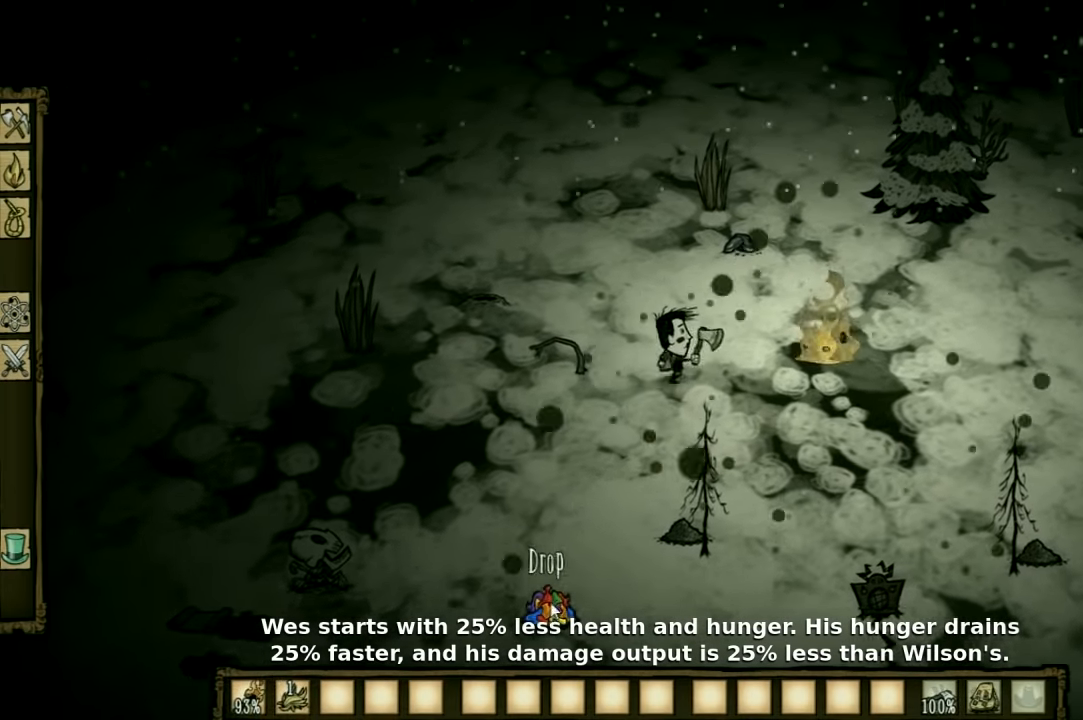
{"keys": [], "events": []}
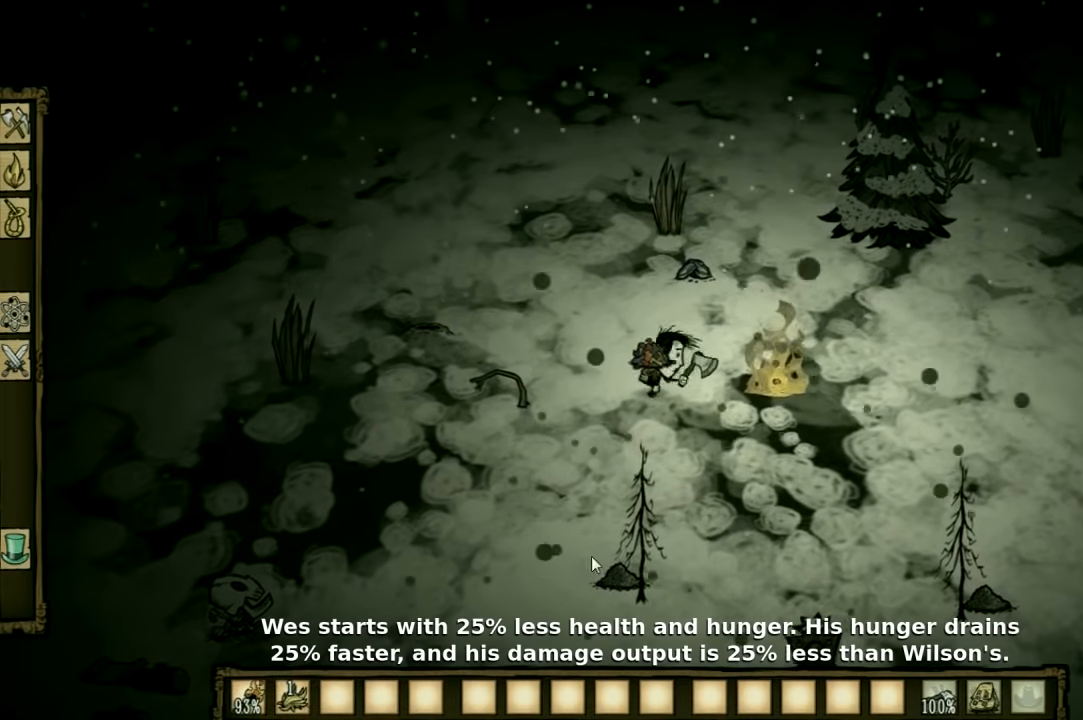
{"keys": ["w"], "events": [[100, "d", "down"], [100, "w", "down"], [500, "d", "up"]]}
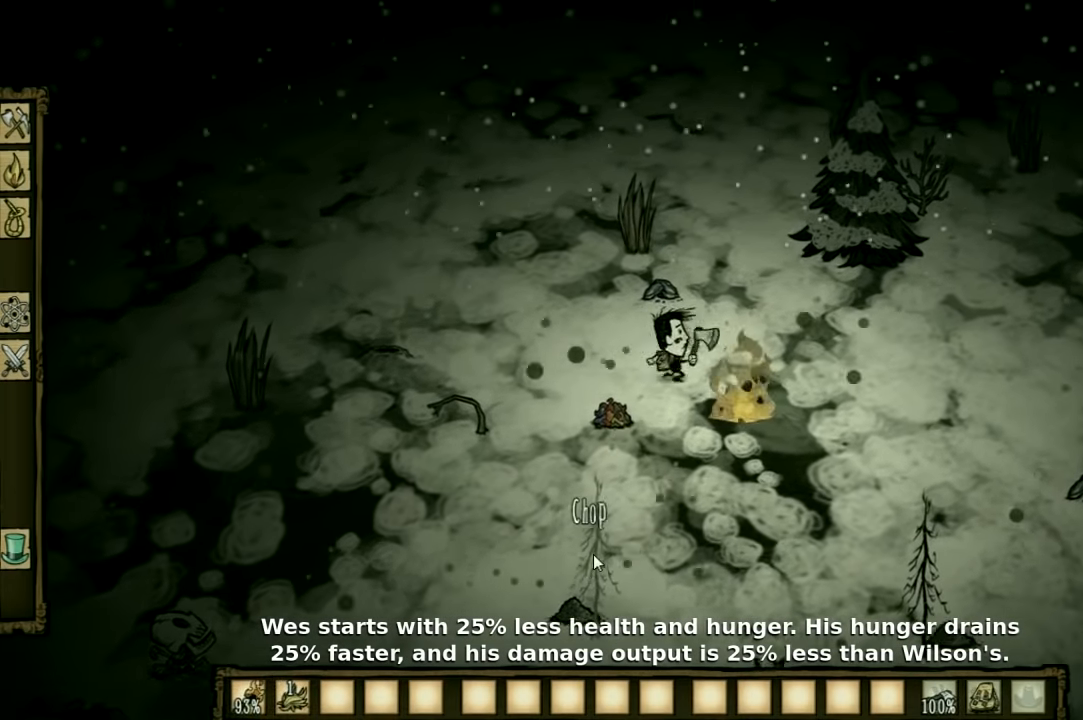
{"keys": ["f"], "events": [[467, "f", "down"], [500, "w", "up"]]}
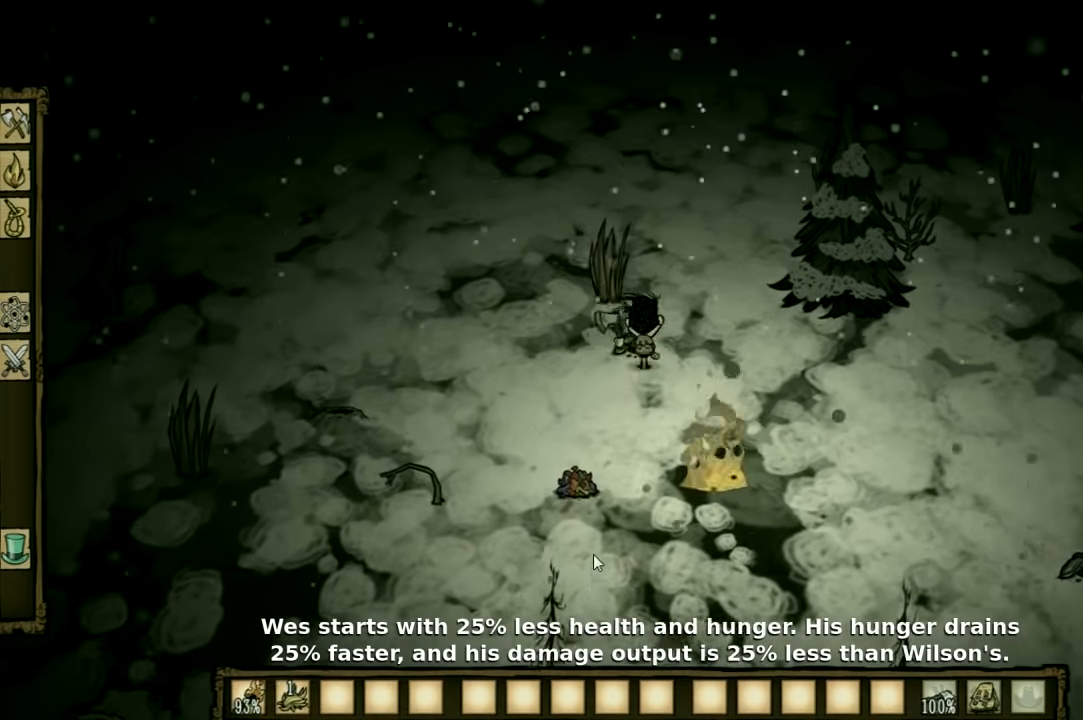
{"keys": ["w"], "events": [[334, "w", "down"], [400, "f", "up"]]}
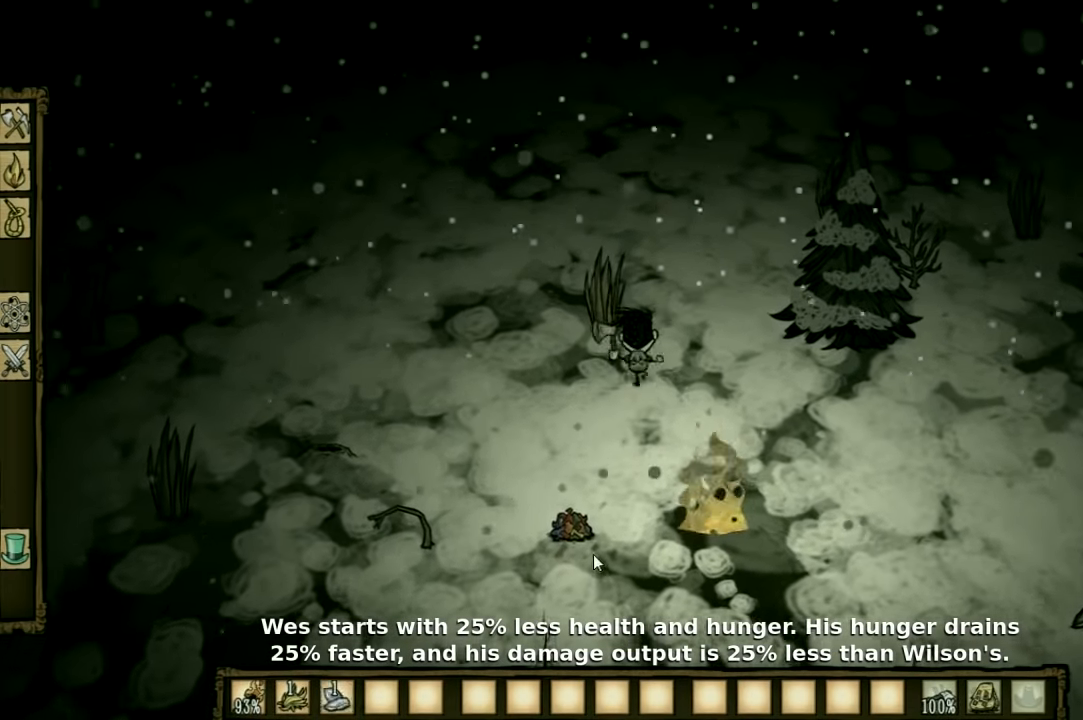
{"keys": ["f"], "events": [[167, "a", "down"], [334, "f", "down"], [367, "a", "up"], [400, "w", "up"]]}
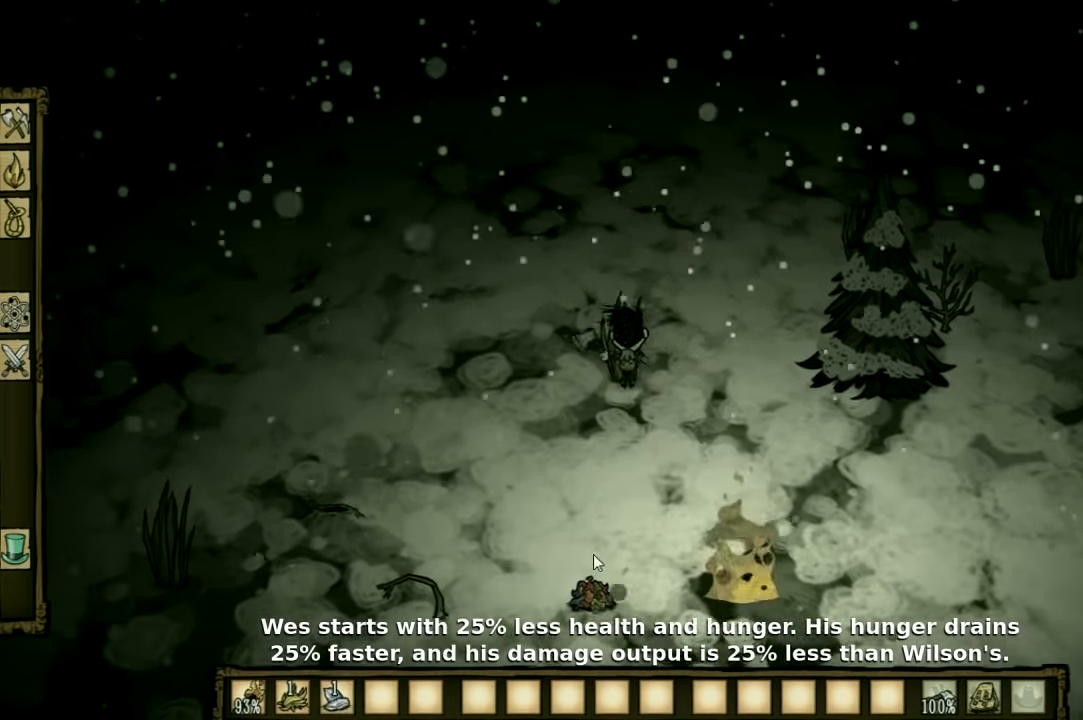
{"keys": ["d"], "events": [[200, "f", "up"], [433, "d", "down"]]}
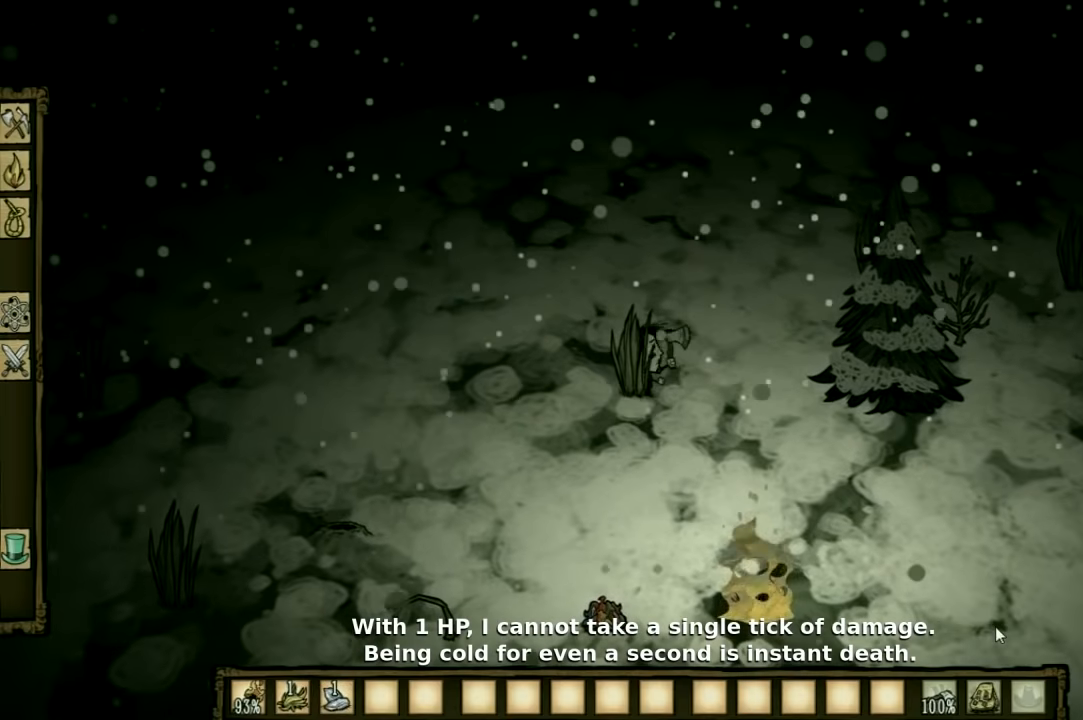
{"keys": ["f"], "events": [[100, "d", "up"], [267, "a", "down"], [367, "a", "up"], [400, "f", "down"]]}
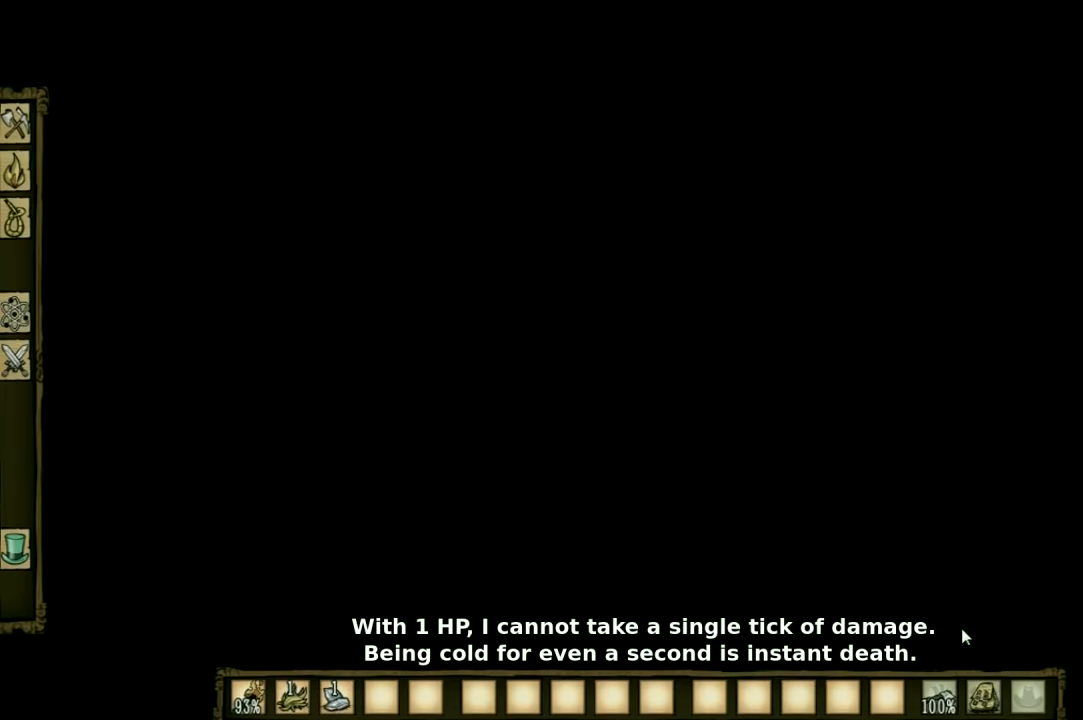
{"keys": [], "events": [[100, "q", "down"], [200, "f", "up"], [233, "q", "up"]]}
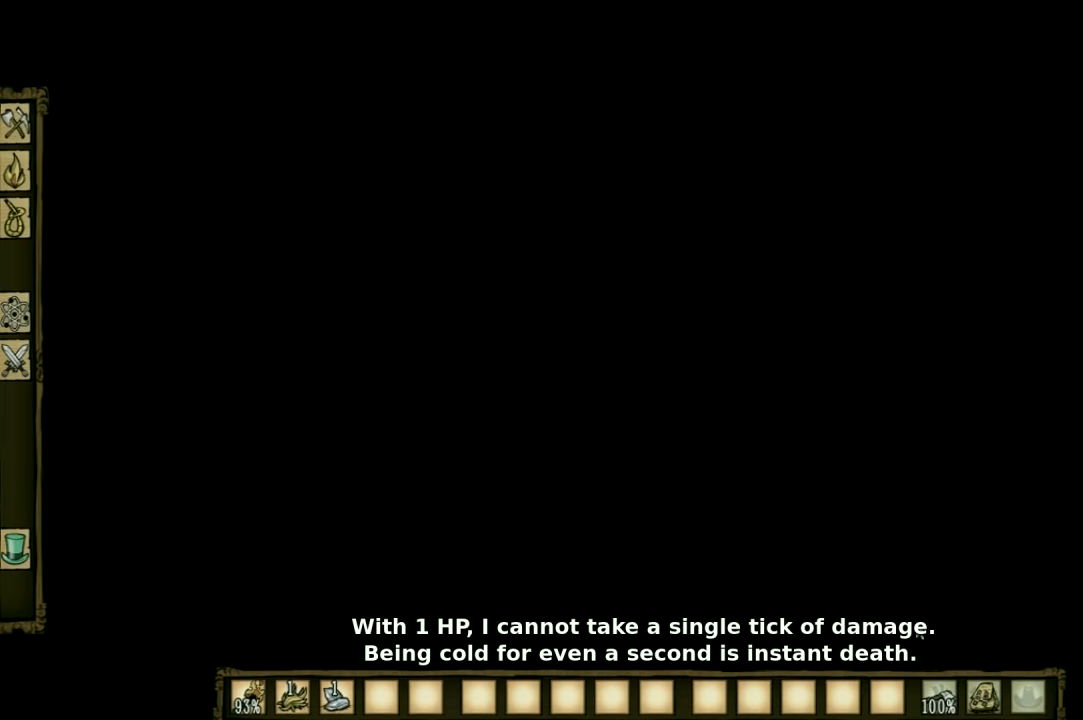
{"keys": [], "events": []}
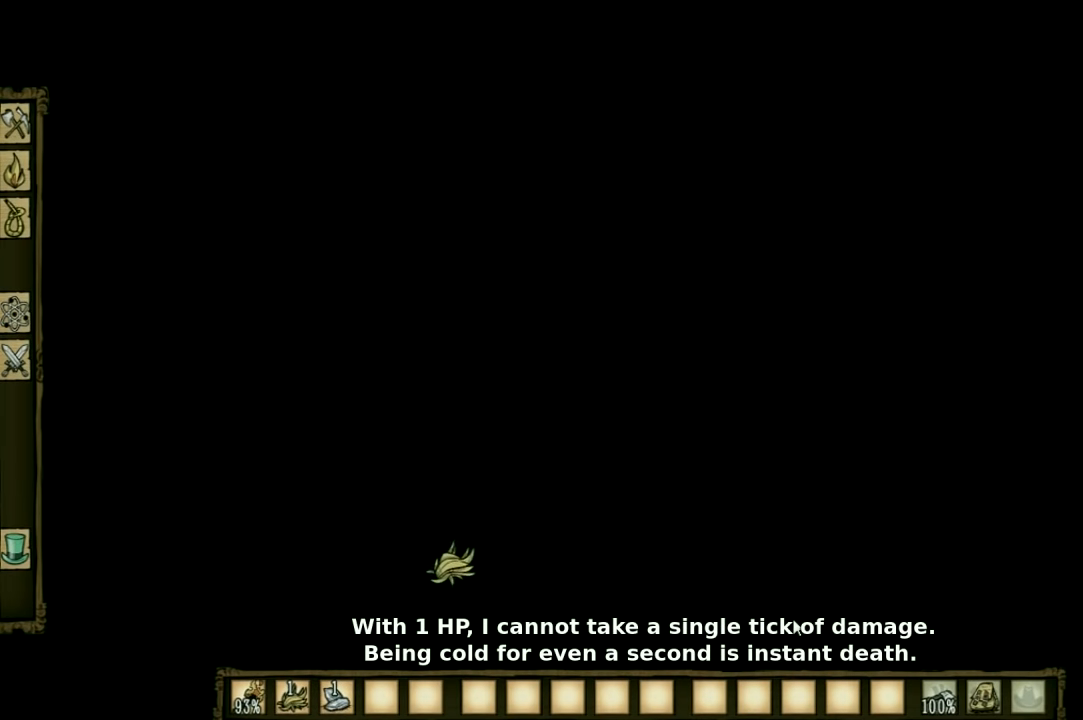
{"keys": ["d", "w"], "events": [[100, "shift", "down"], [233, "shift", "up"], [267, "d", "down"], [300, "w", "down"]]}